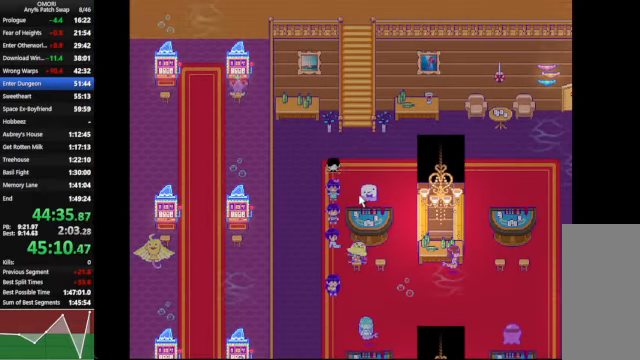
Gameplay with keyboard; each line is a JSON object with the keys held at the frame after it. "events" lists presses ("down") and releases ("up") of "a", "c", "ctrl_l", "ctrl_r", "down", "left", "return", "right", "shift_l", "shift_r", "space", "up", "x" and "z" between this image and that frame as [ms after this image, input, new state], when the widget could be followed in between. No other keys are recorded. Mouse input is not recorded.
{"keys": ["space"], "events": [[200, "space", "down"], [200, "z", "down"], [300, "z", "up"]]}
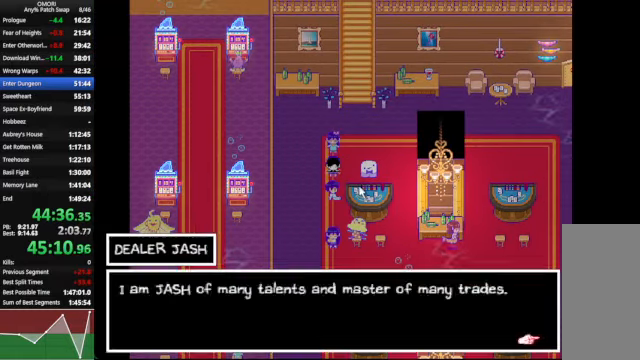
{"keys": [], "events": [[100, "z", "down"], [233, "z", "up"], [300, "z", "down"], [333, "z", "up"], [467, "space", "up"]]}
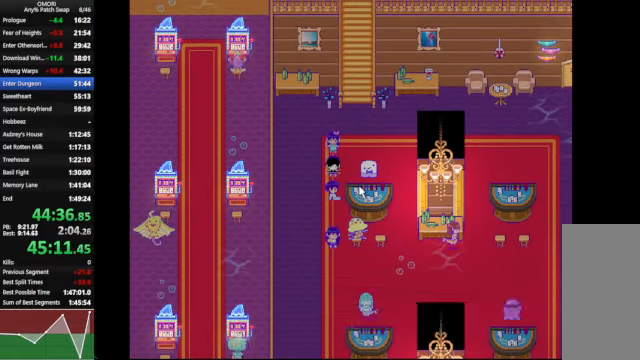
{"keys": ["z"], "events": [[300, "down", "down"], [400, "down", "up"], [467, "z", "down"]]}
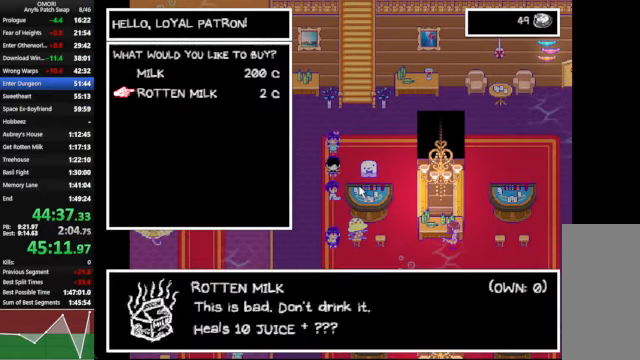
{"keys": ["up"], "events": [[33, "z", "up"], [167, "z", "down"], [233, "z", "up"], [333, "up", "down"], [400, "up", "up"], [467, "up", "down"]]}
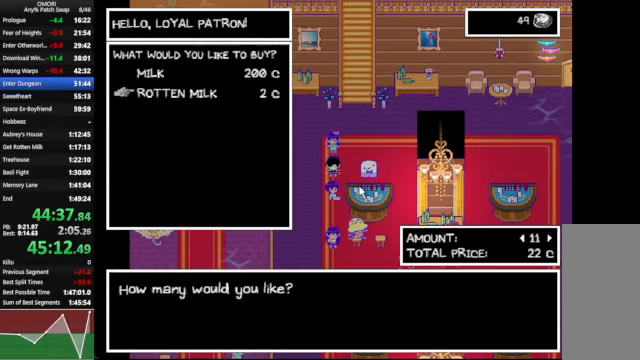
{"keys": [], "events": [[33, "up", "up"], [133, "z", "down"], [200, "z", "up"], [300, "z", "down"], [366, "z", "up"]]}
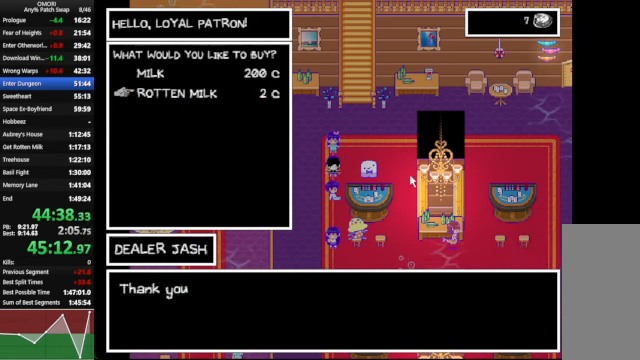
{"keys": ["x"], "events": [[66, "x", "down"], [133, "x", "up"], [266, "x", "down"], [333, "x", "up"], [433, "x", "down"]]}
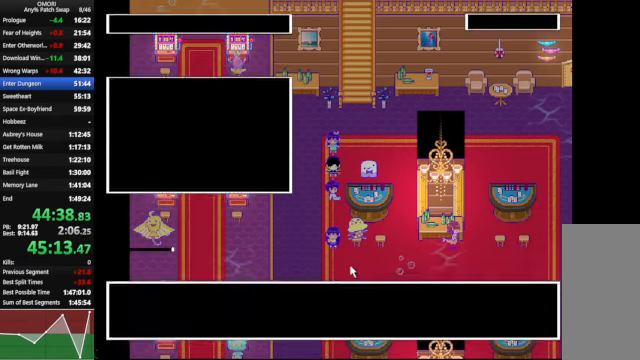
{"keys": ["x"], "events": [[33, "x", "up"], [100, "x", "down"], [200, "x", "up"], [300, "x", "down"], [366, "x", "up"], [500, "x", "down"]]}
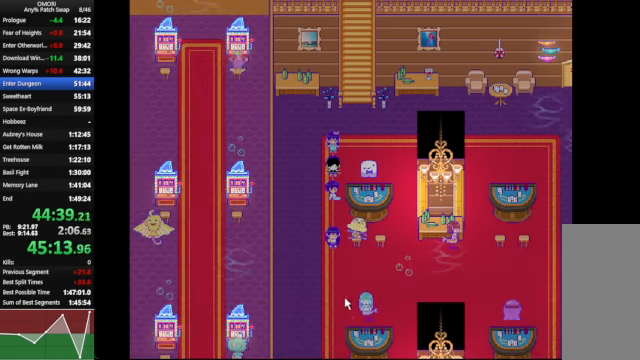
{"keys": [], "events": [[100, "x", "up"]]}